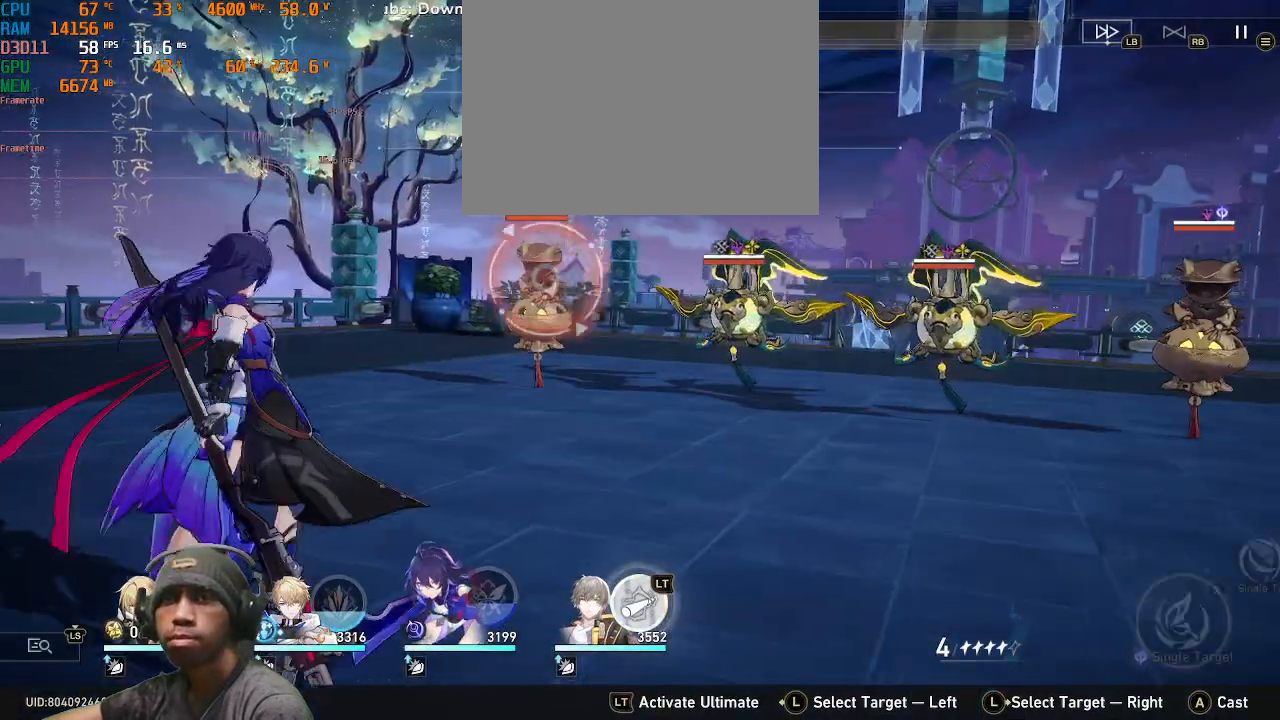
Gameplay with a controller (PlayStation layout); each line is a JSON object with the inputs held at the frame after it (dt_ms = milliseconds from this image to that frame). "events" lists button and stick changes between this image and that frame as [ms after this image, input, new state], when the widget could be followed in between. Not read: CROSS R2 TOUCHPAD.
{"dt_ms": 500, "buttons": [], "left_stick": "center", "right_stick": "center"}
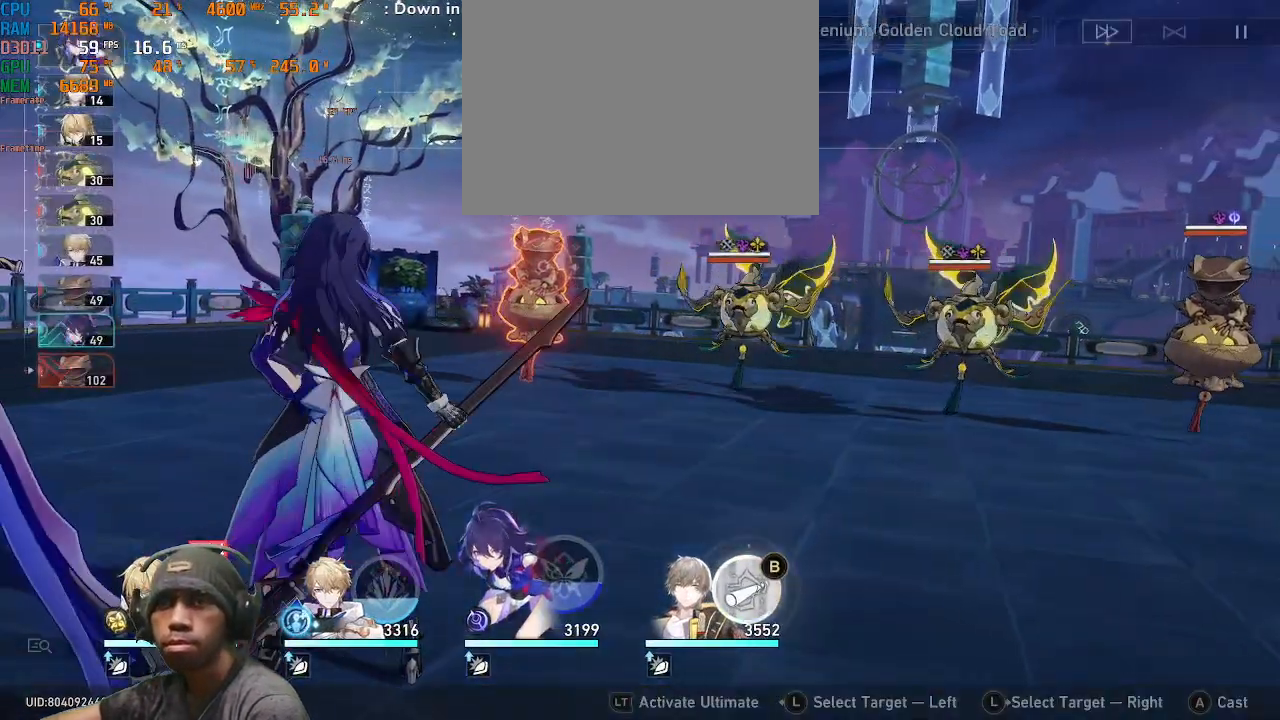
{"dt_ms": 500, "buttons": [], "left_stick": "center", "right_stick": "center", "events": []}
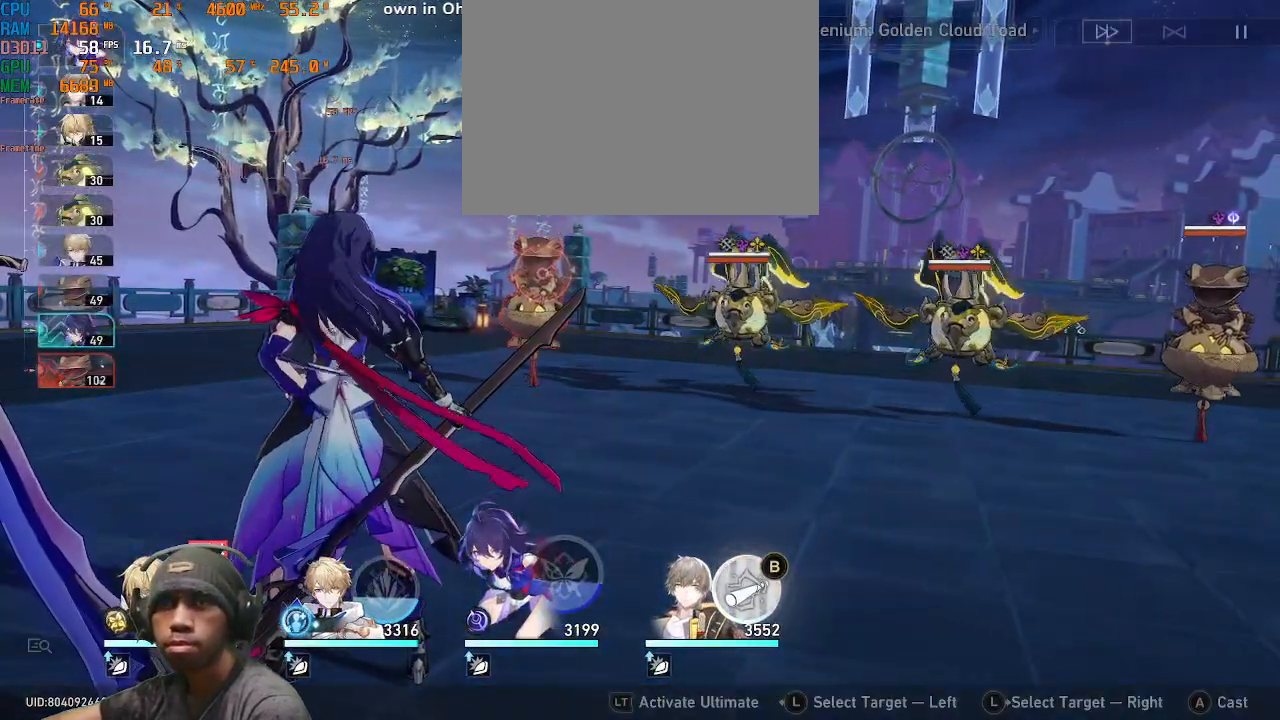
{"dt_ms": 500, "buttons": [], "left_stick": "center", "right_stick": "center", "events": []}
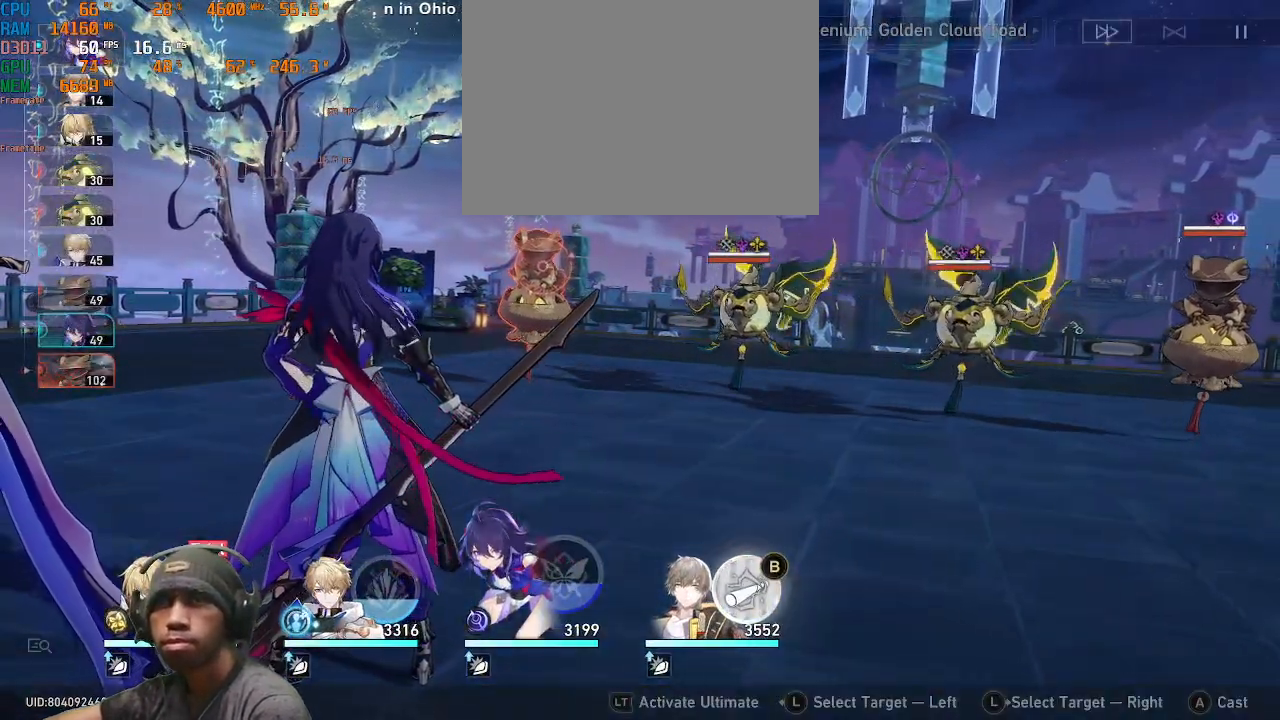
{"dt_ms": 500, "buttons": [], "left_stick": "center", "right_stick": "center", "events": []}
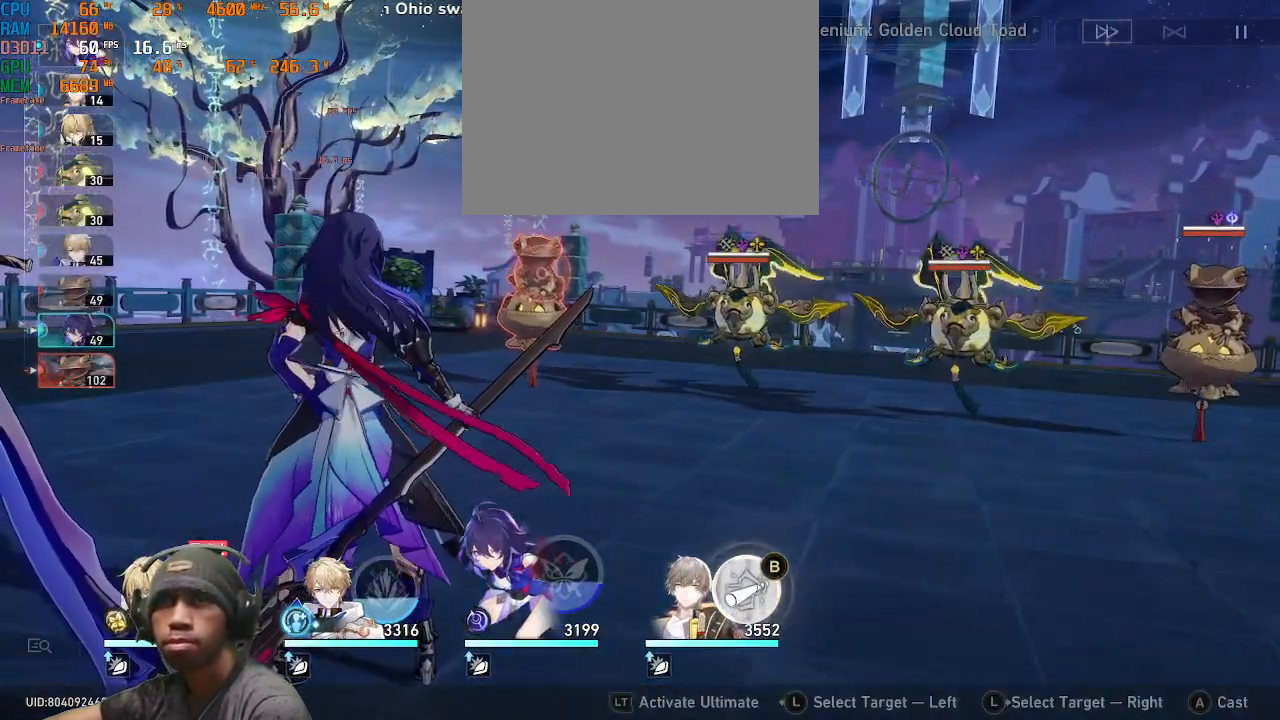
{"dt_ms": 1000, "buttons": [], "left_stick": "center", "right_stick": "center"}
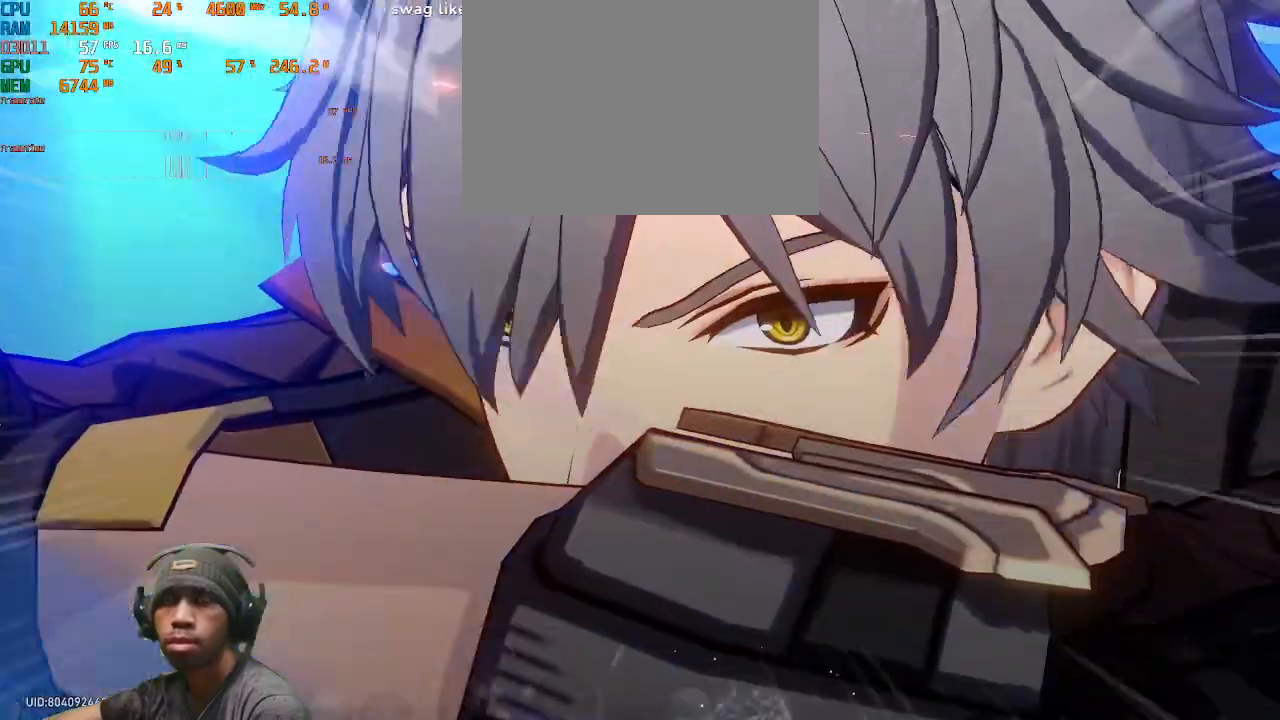
{"dt_ms": 500, "buttons": [], "left_stick": "center", "right_stick": "center", "events": [[383, "L1", "down"], [433, "L1", "up"]]}
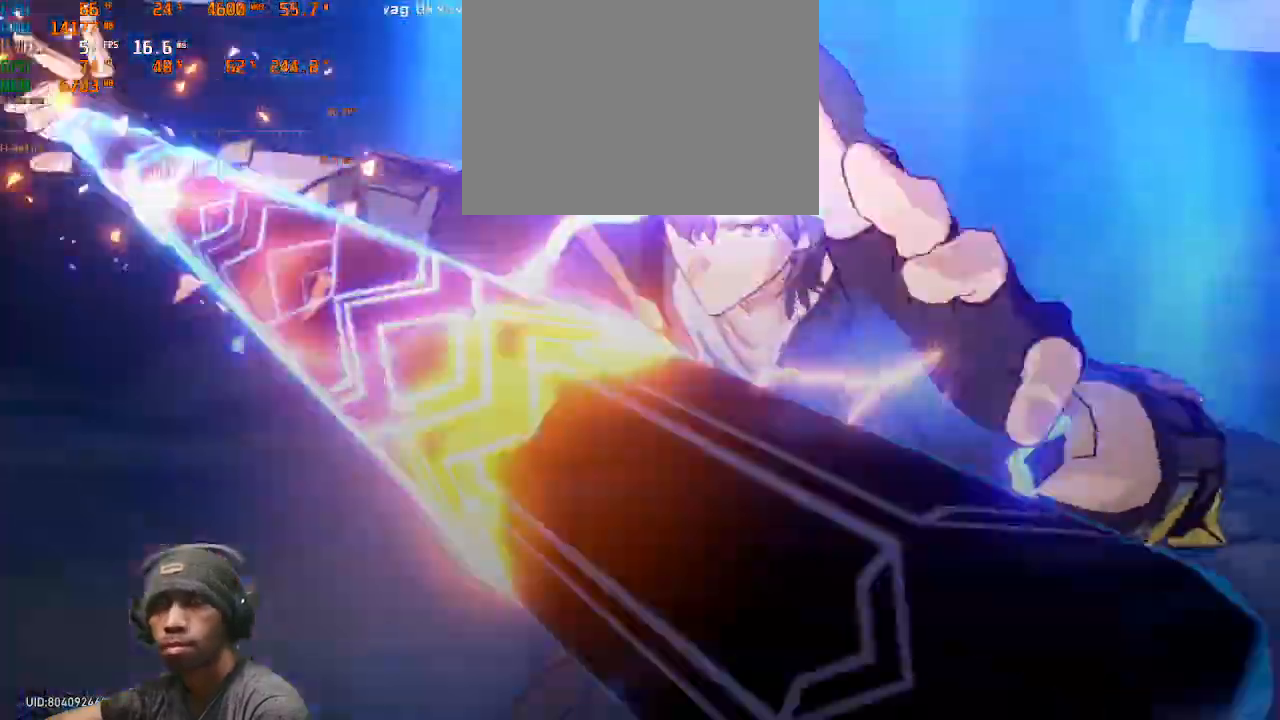
{"dt_ms": 500, "buttons": [], "left_stick": "center", "right_stick": "center"}
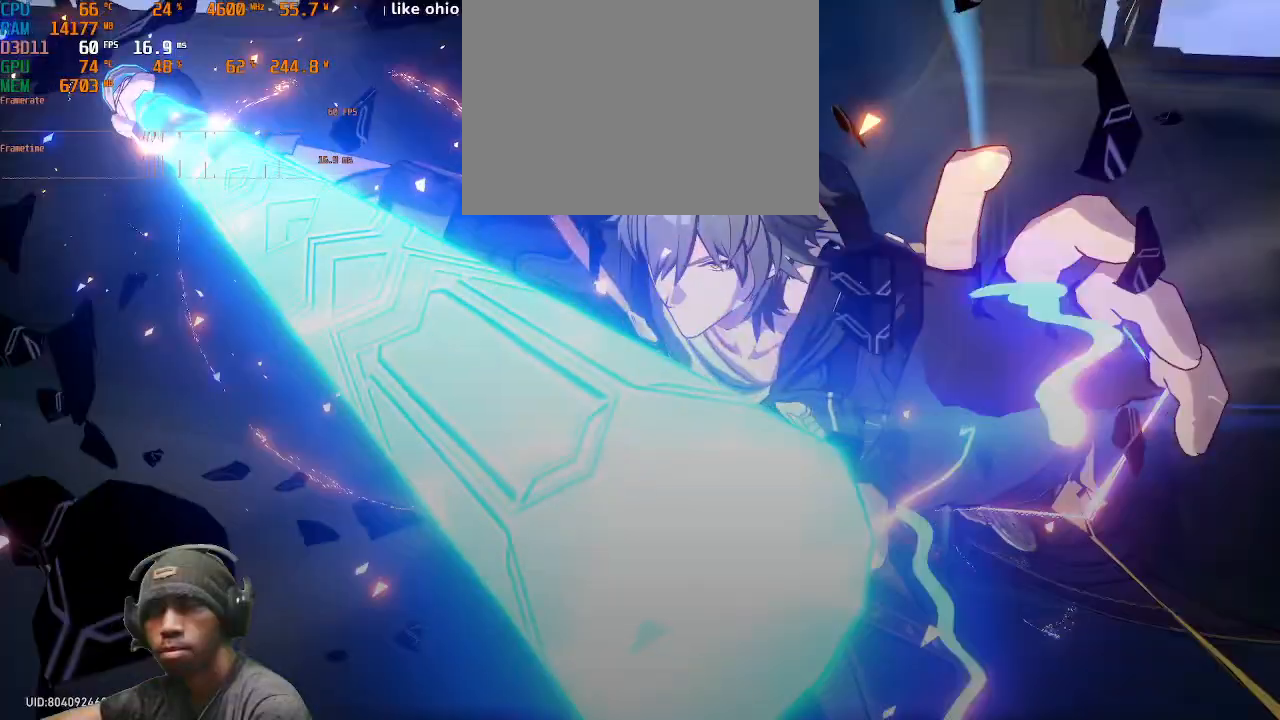
{"dt_ms": 500, "buttons": [], "left_stick": "center", "right_stick": "center", "events": [[217, "R1", "down"], [267, "R1", "up"]]}
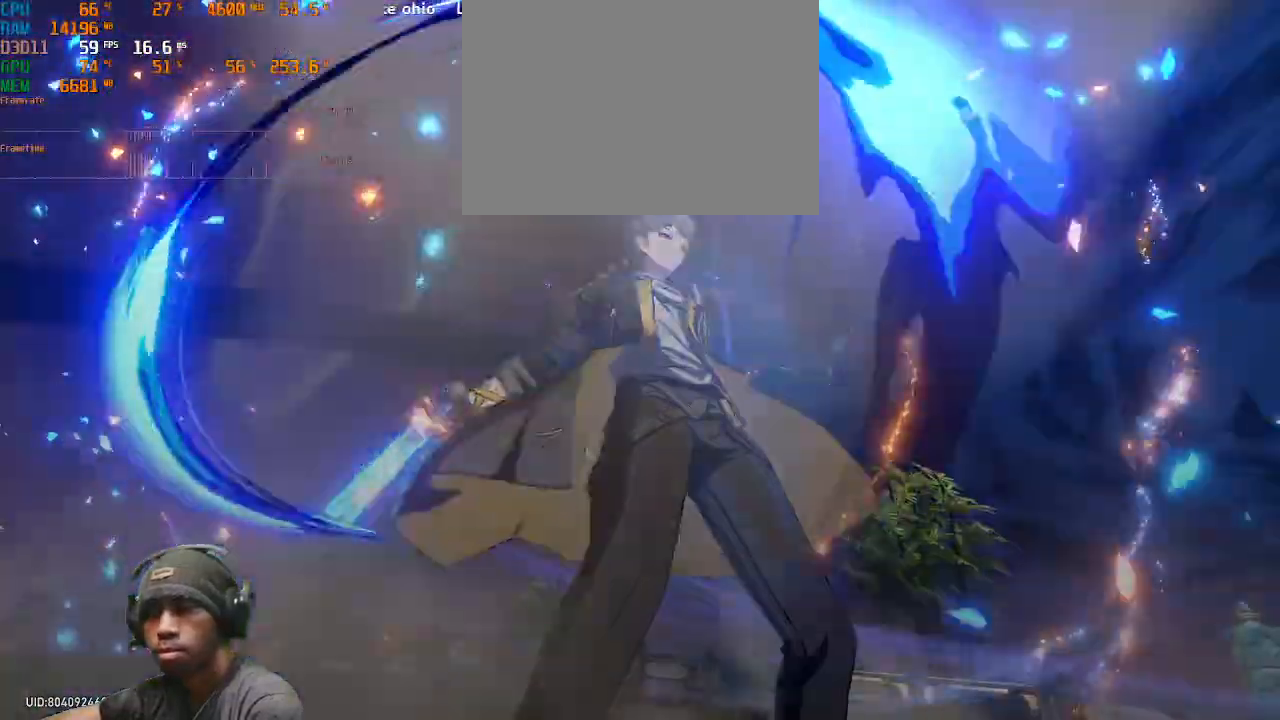
{"dt_ms": 500, "buttons": [], "left_stick": "center", "right_stick": "center"}
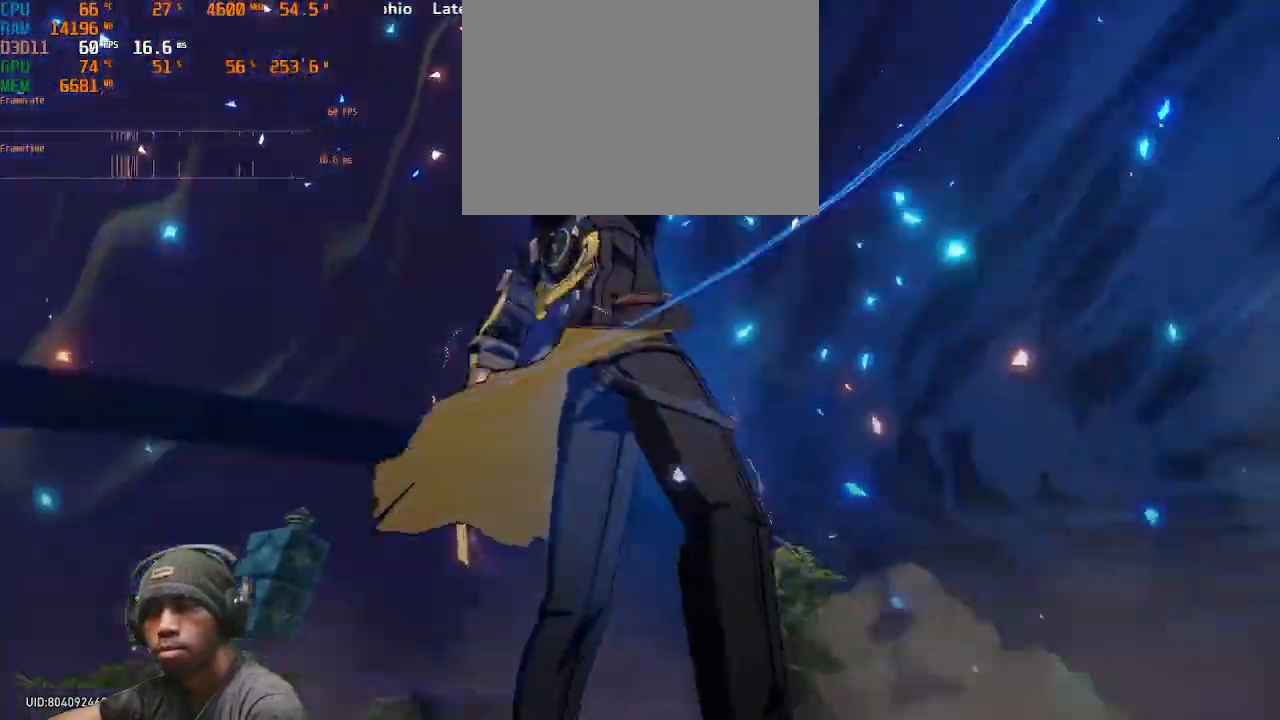
{"dt_ms": 500, "buttons": [], "left_stick": "center", "right_stick": "center", "events": [[383, "DPAD_RIGHT", "down"], [400, "DPAD_RIGHT", "up"]]}
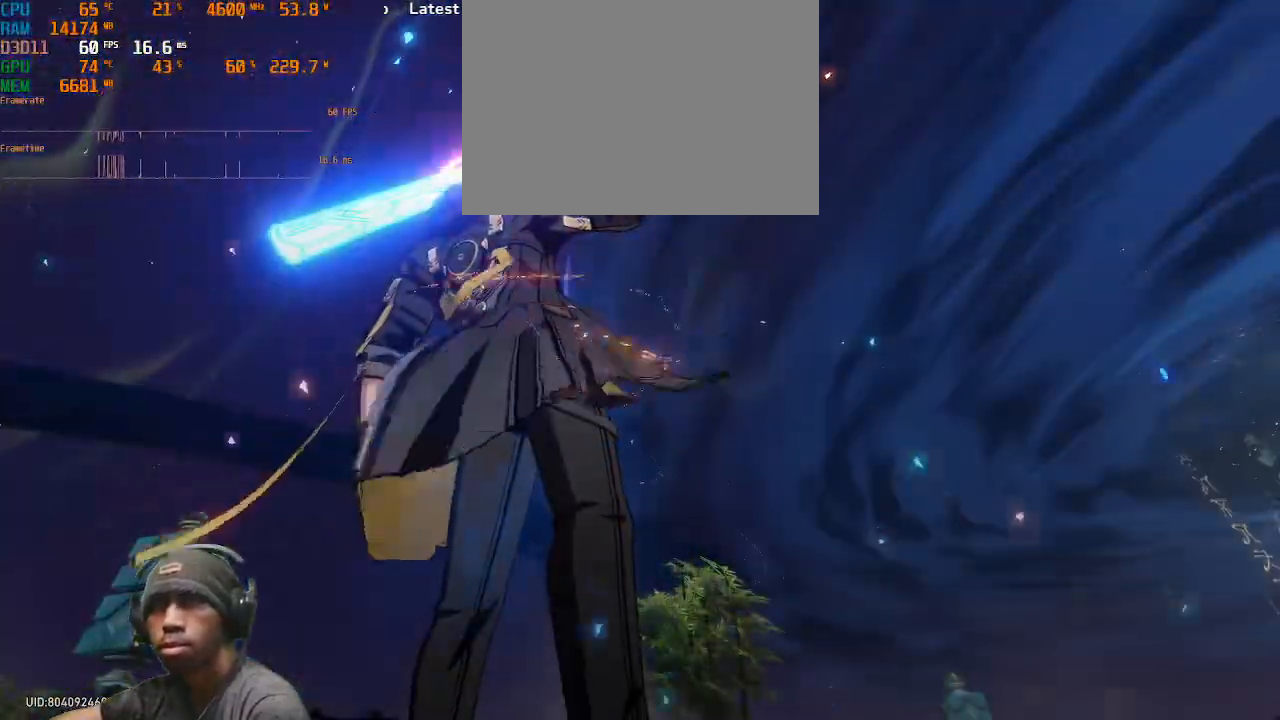
{"dt_ms": 500, "buttons": [], "left_stick": "right", "right_stick": "center", "events": [[500, "left_stick", "right"]]}
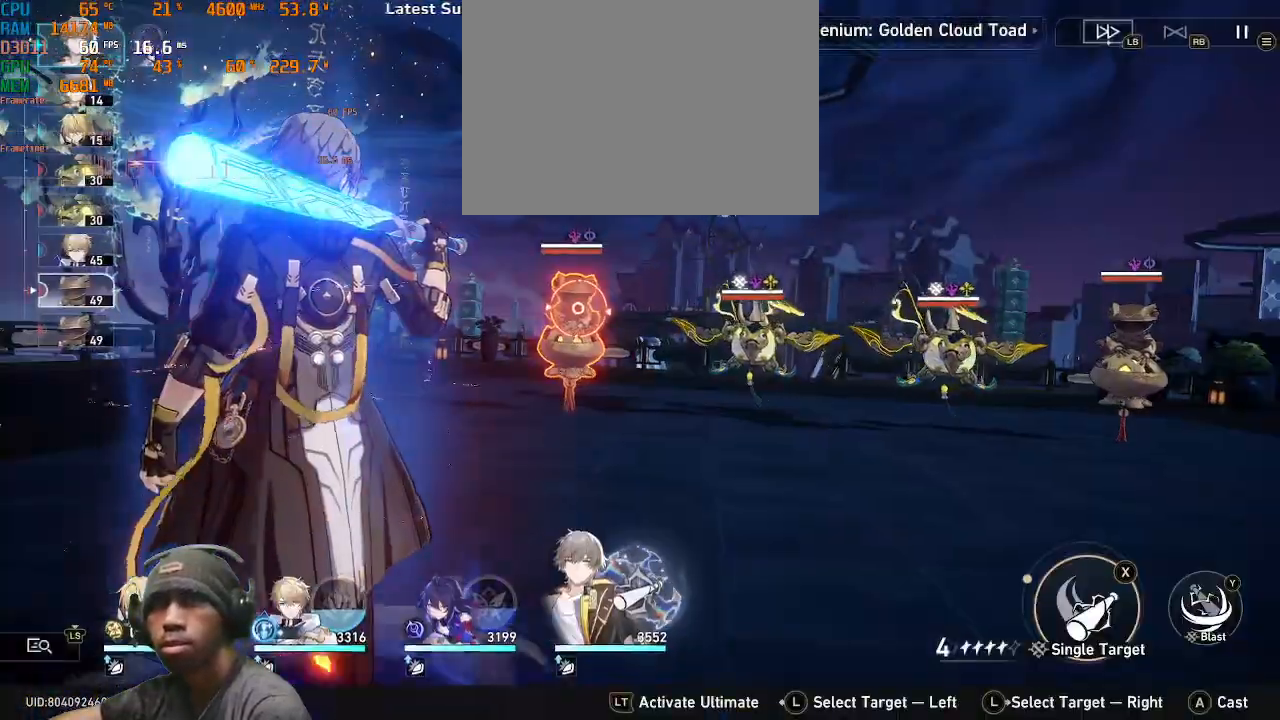
{"dt_ms": 500, "buttons": [], "left_stick": "center", "right_stick": "center", "events": [[200, "left_stick", "center"]]}
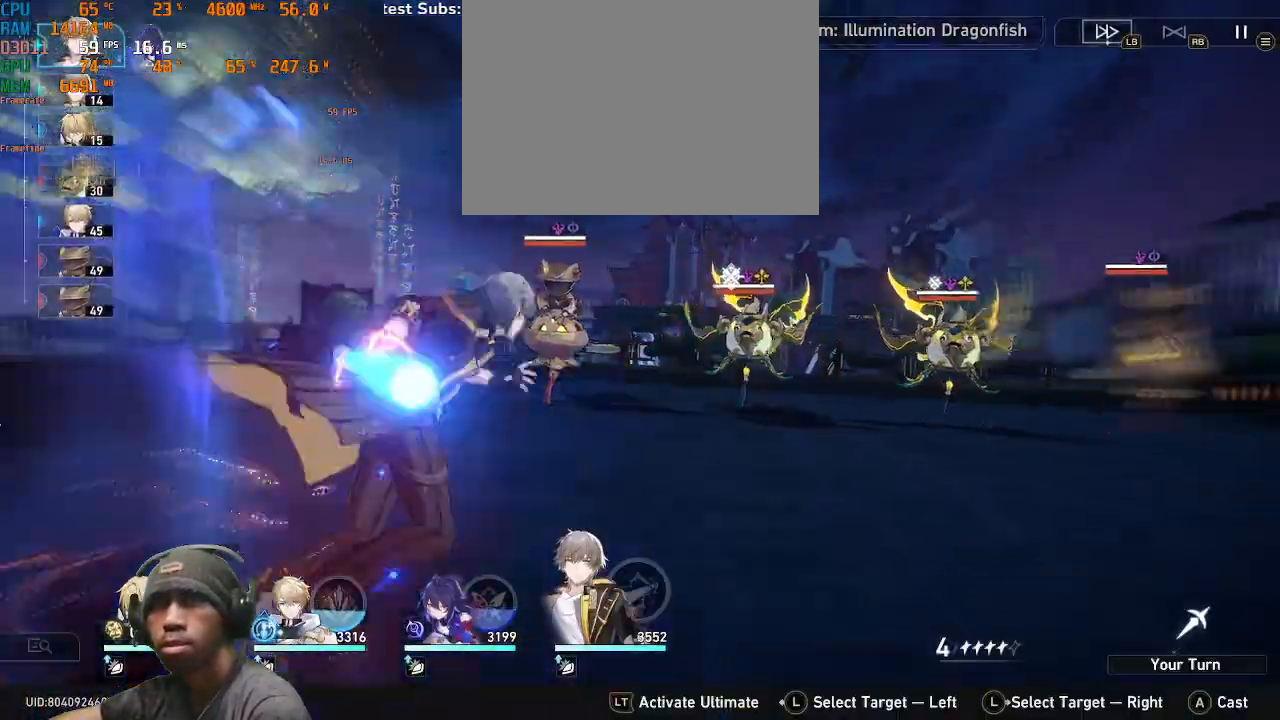
{"dt_ms": 1000, "buttons": [], "left_stick": "center", "right_stick": "center"}
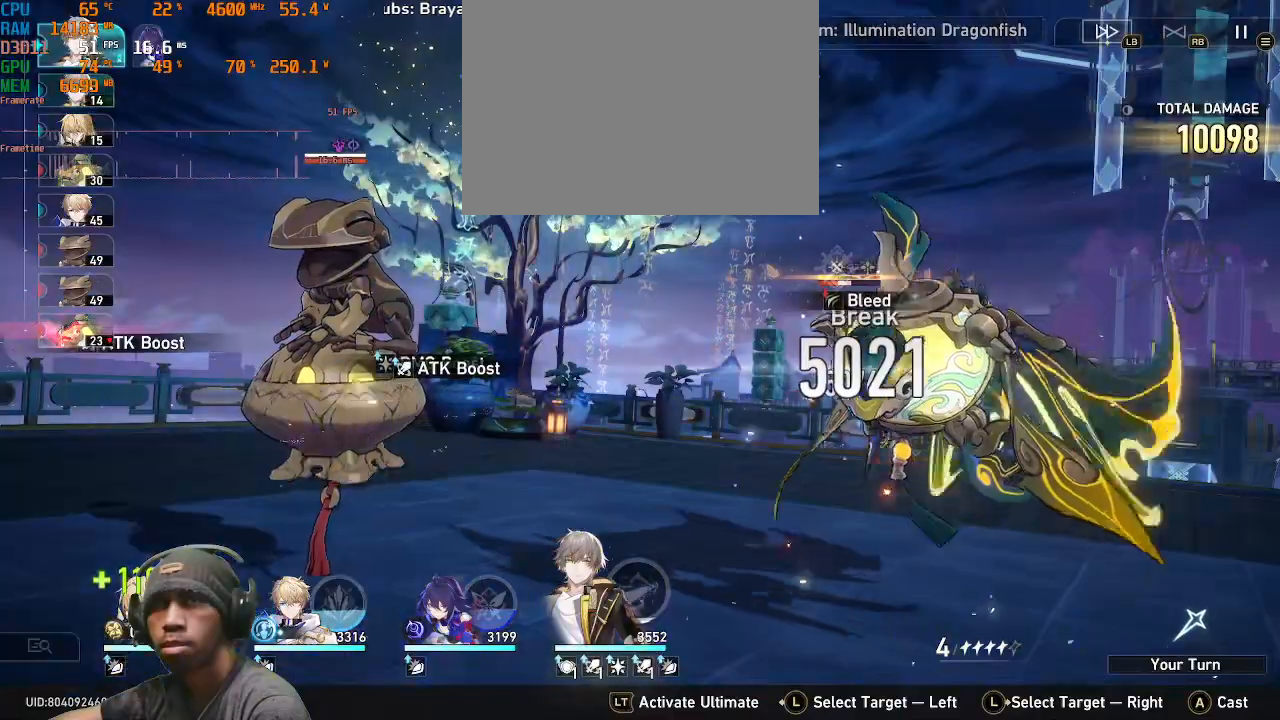
{"dt_ms": 500, "buttons": [], "left_stick": "center", "right_stick": "center", "events": []}
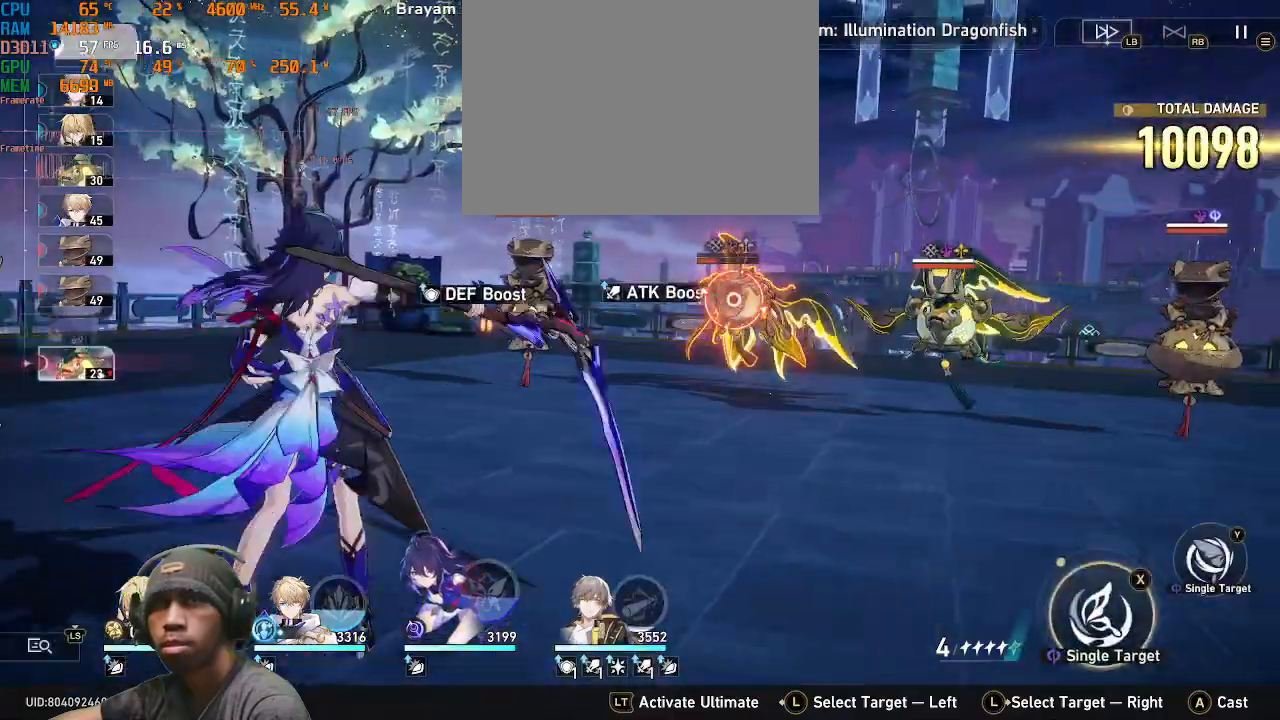
{"dt_ms": 500, "buttons": [], "left_stick": "center", "right_stick": "center", "events": []}
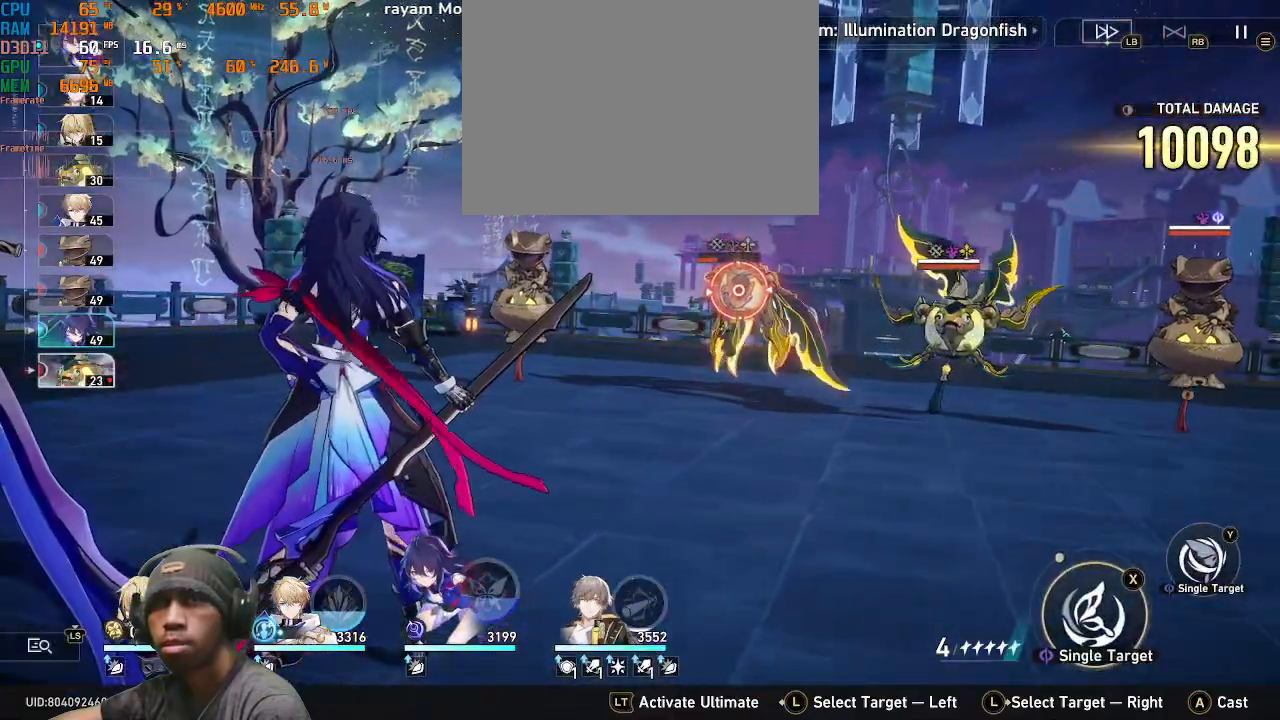
{"dt_ms": 500, "buttons": [], "left_stick": "center", "right_stick": "center", "events": [[33, "TRIANGLE", "down"], [167, "TRIANGLE", "up"]]}
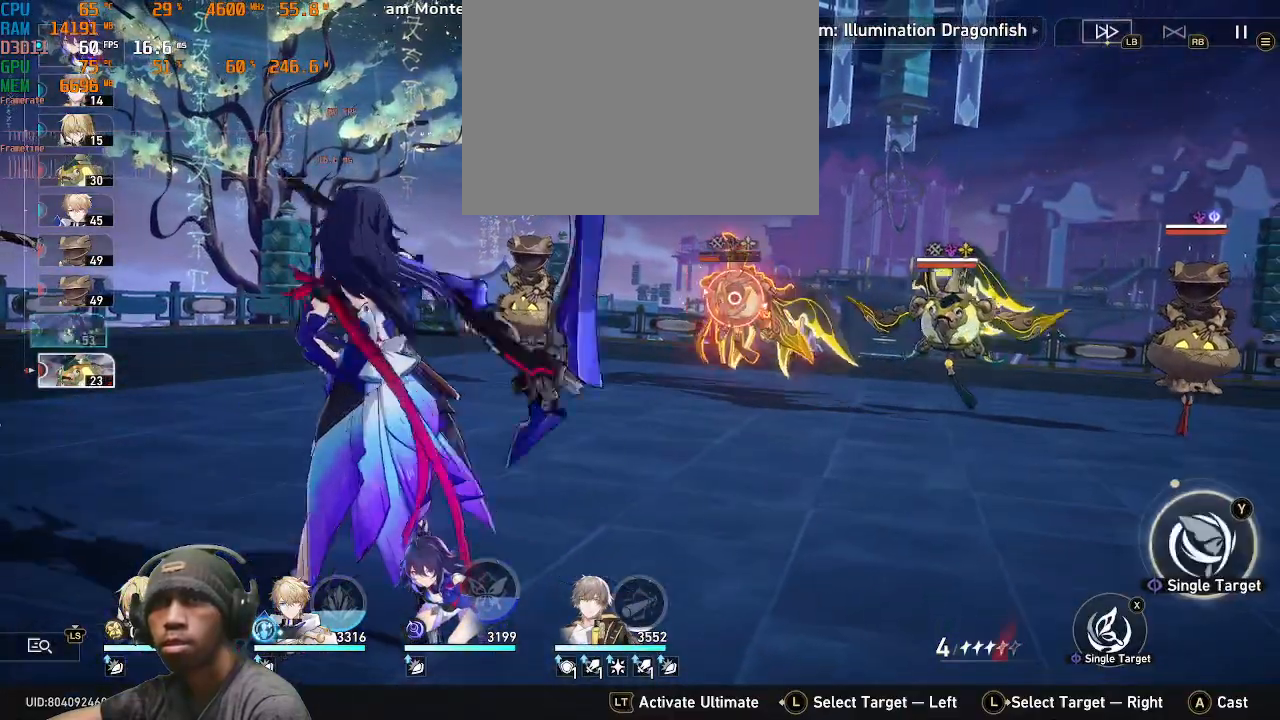
{"dt_ms": 500, "buttons": [], "left_stick": "center", "right_stick": "center", "events": []}
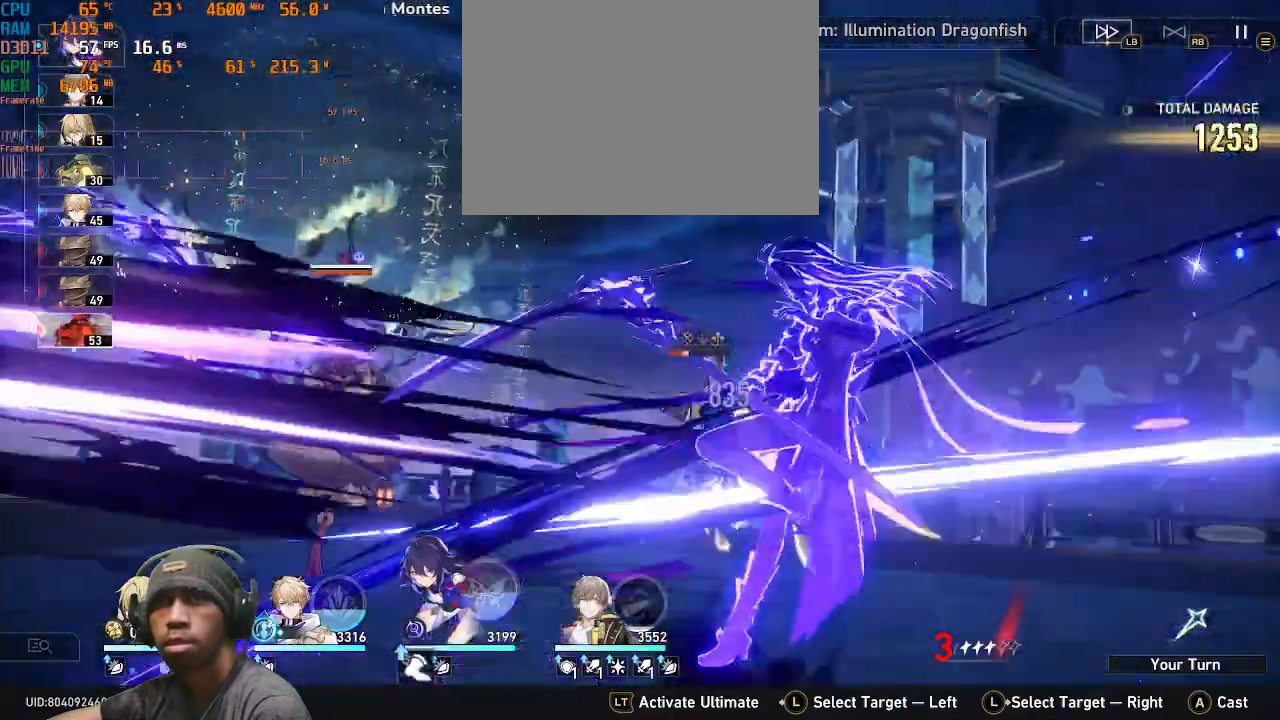
{"dt_ms": 500, "buttons": [], "left_stick": "center", "right_stick": "center", "events": []}
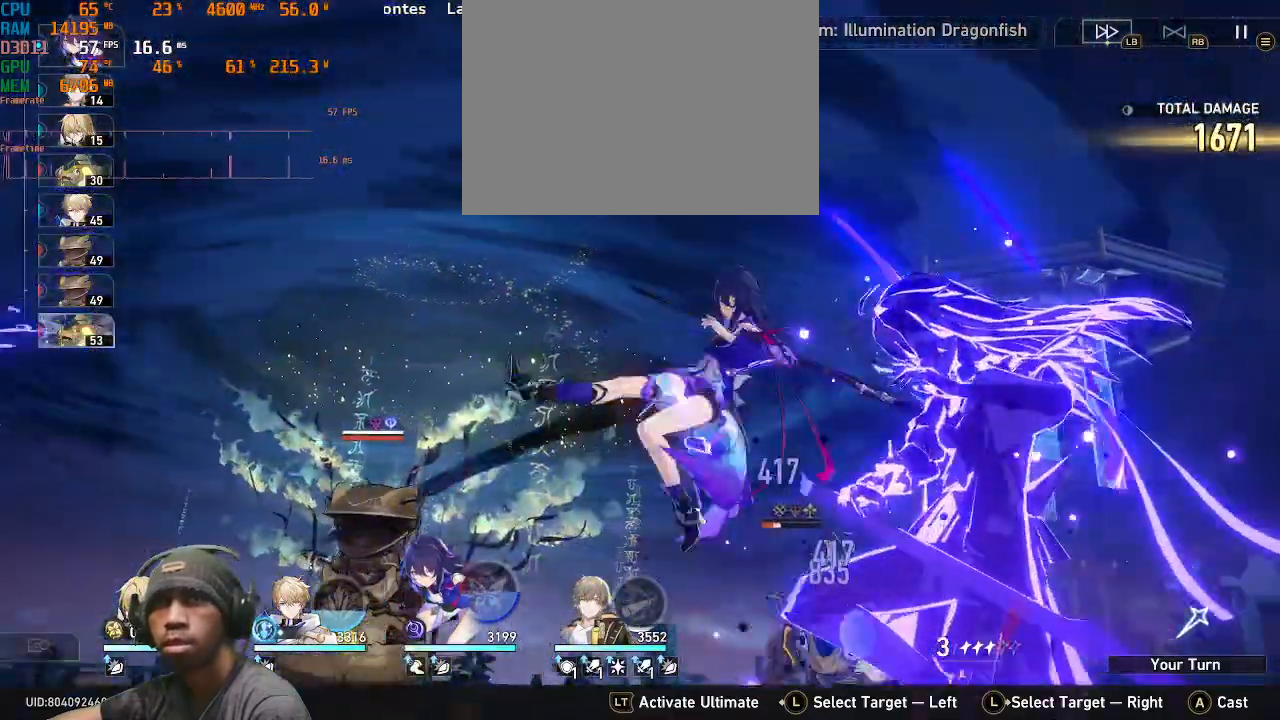
{"dt_ms": 500, "buttons": [], "left_stick": "center", "right_stick": "center", "events": []}
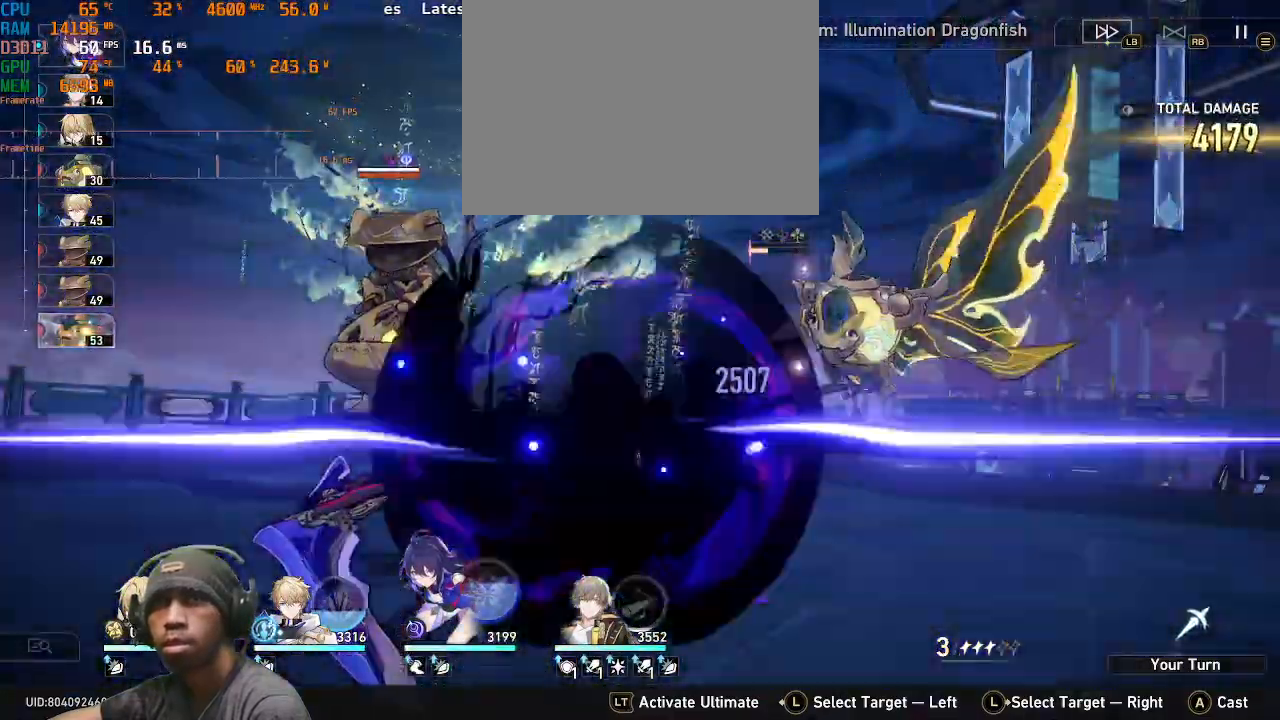
{"dt_ms": 500, "buttons": [], "left_stick": "center", "right_stick": "center", "events": []}
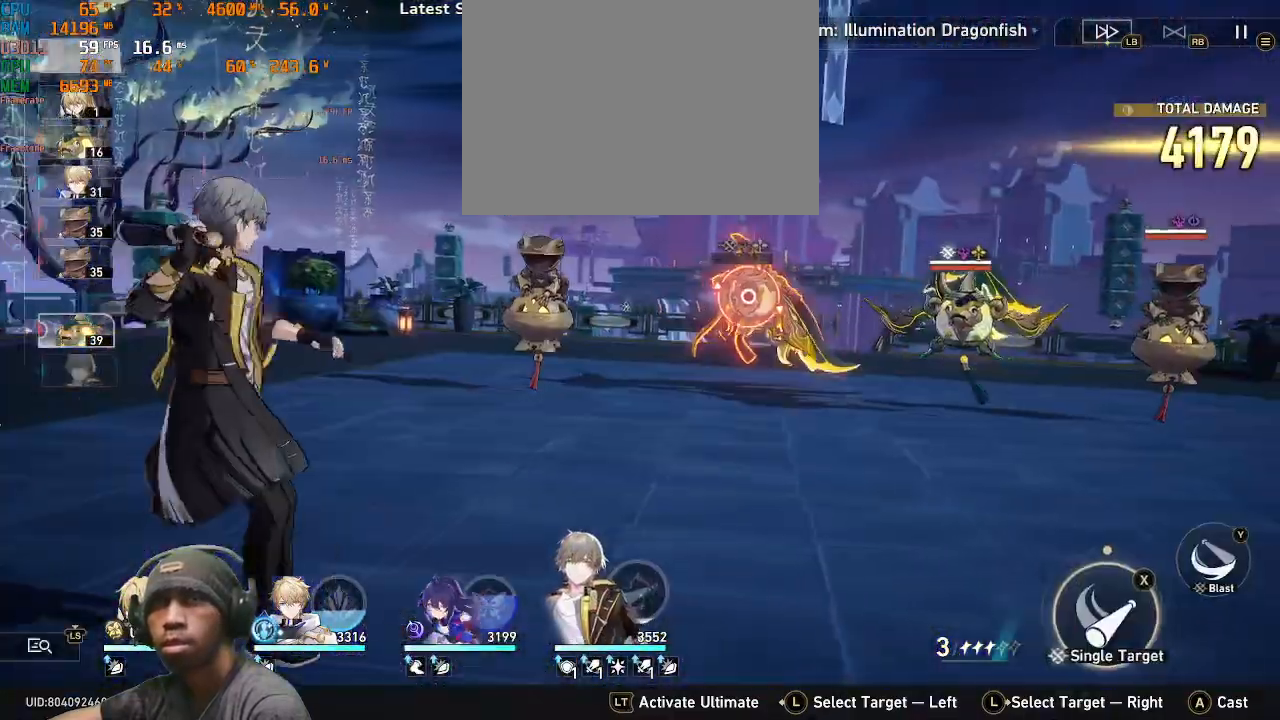
{"dt_ms": 500, "buttons": [], "left_stick": "center", "right_stick": "center", "events": []}
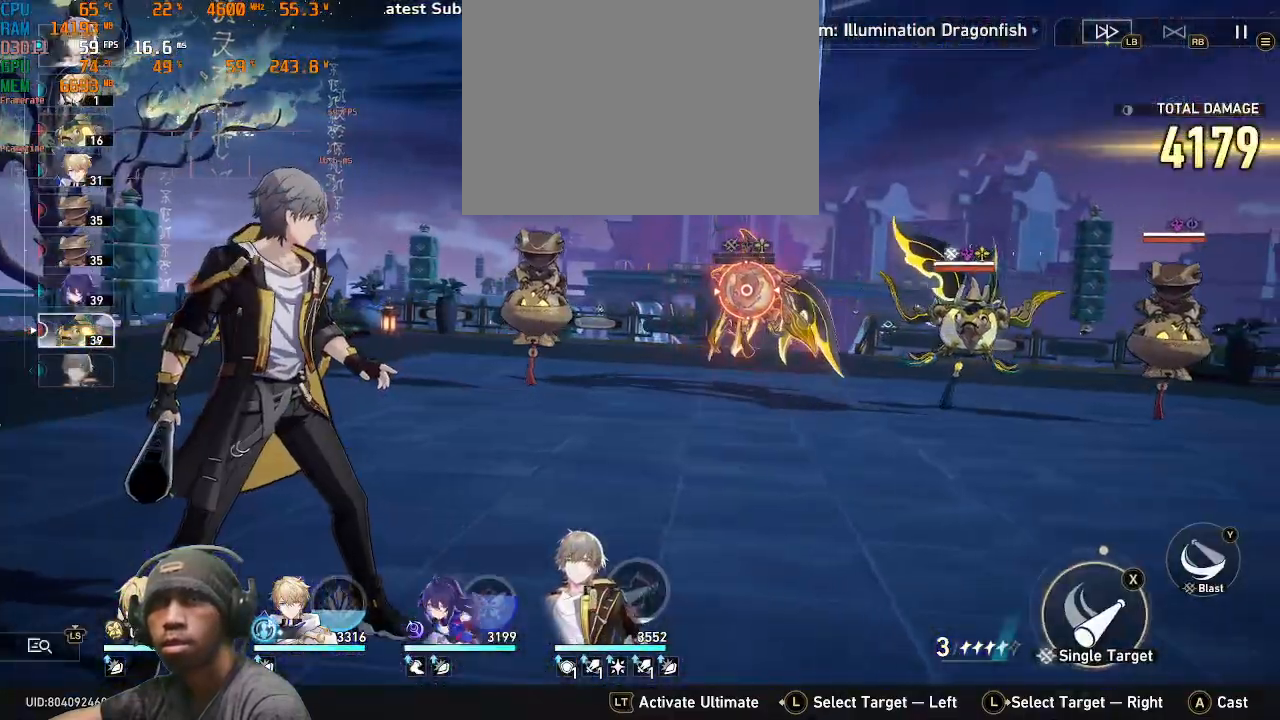
{"dt_ms": 500, "buttons": [], "left_stick": "center", "right_stick": "center", "events": [[267, "TRIANGLE", "down"], [400, "TRIANGLE", "up"]]}